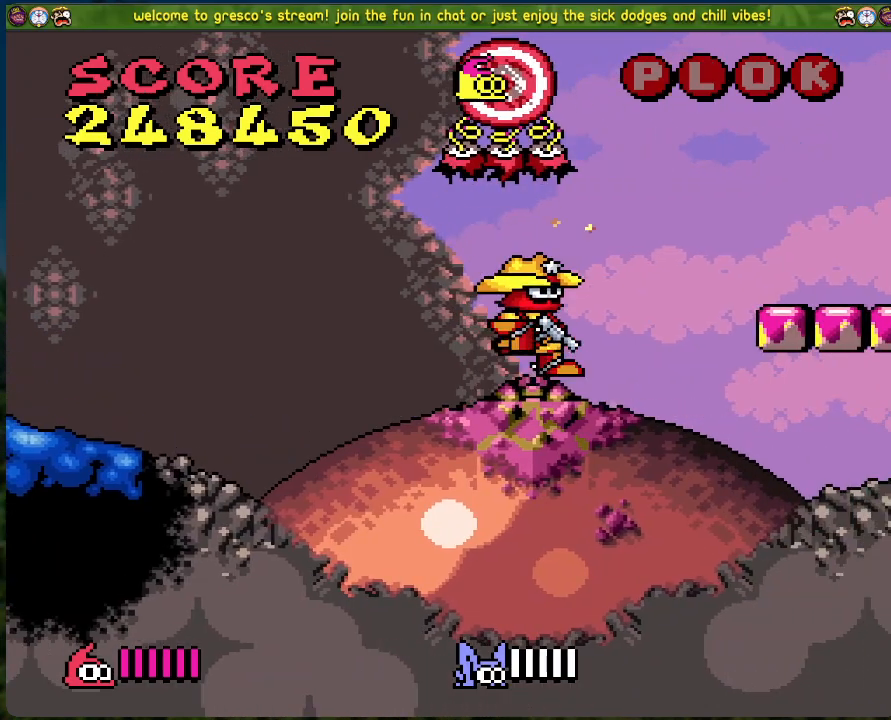
Gameplay with a controller (Xbox layout); each line is a JSON object with the inputs held at the frame after it. "events" lists button and stick changes between this image and that frame as [ms after this image, input, new state], when the widget could be followed in between. Not read: right_stick.
{"buttons": [], "left_stick": "center", "events": [[134, "DPAD_LEFT", "down"], [267, "DPAD_LEFT", "up"]]}
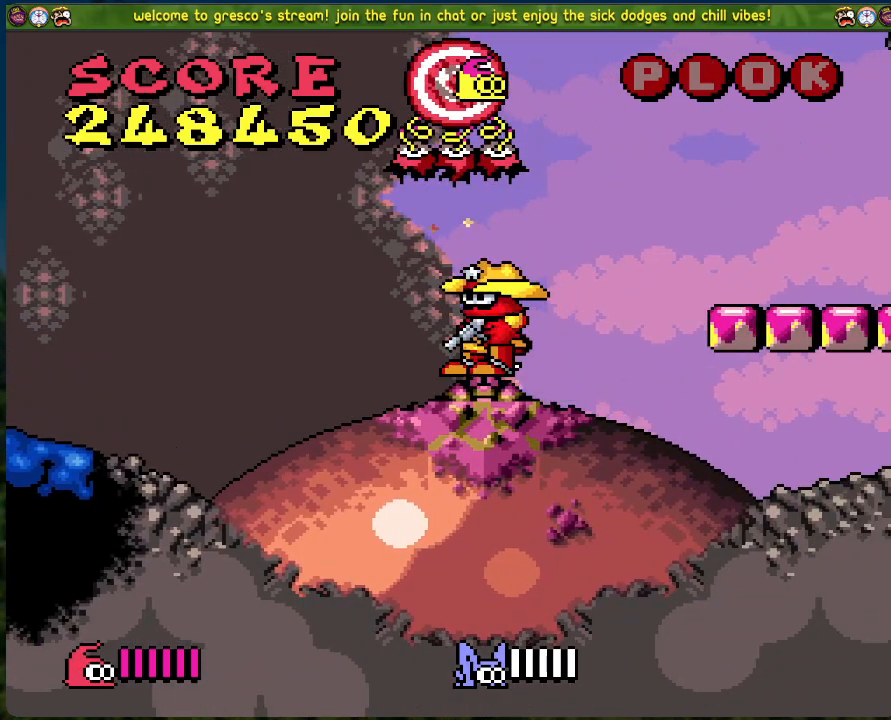
{"buttons": ["X"], "left_stick": "center", "events": [[284, "X", "down"]]}
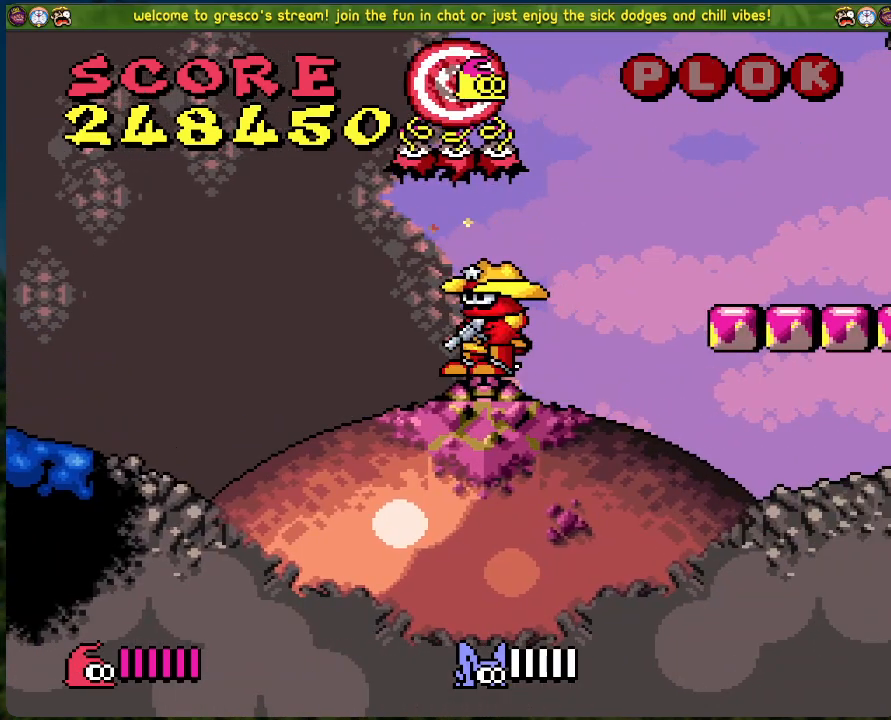
{"buttons": ["START"], "left_stick": "center", "events": [[250, "X", "up"], [367, "START", "down"]]}
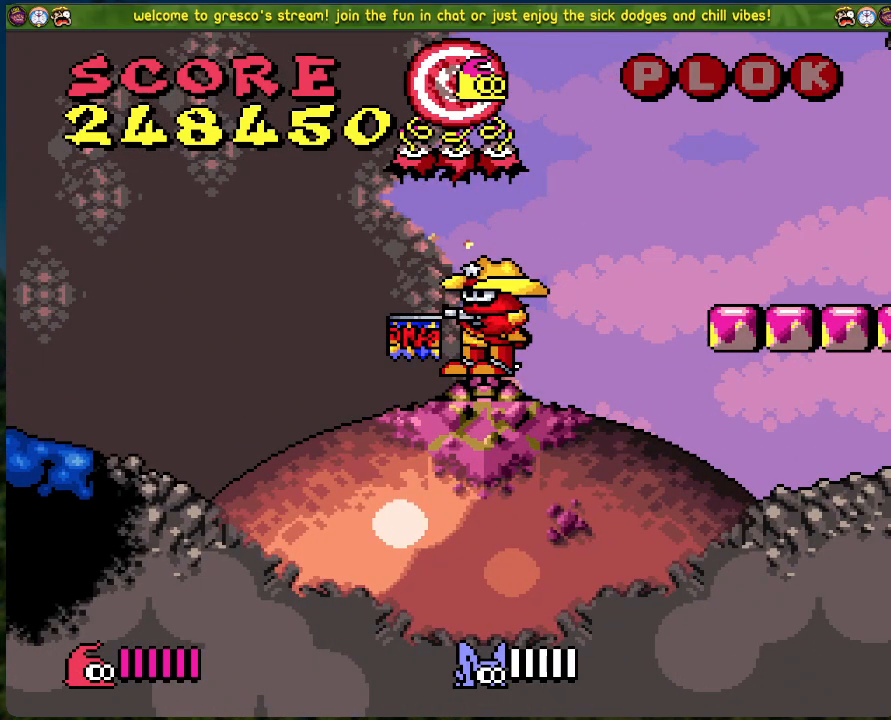
{"buttons": ["START"], "left_stick": "center", "events": [[67, "START", "up"], [435, "START", "down"]]}
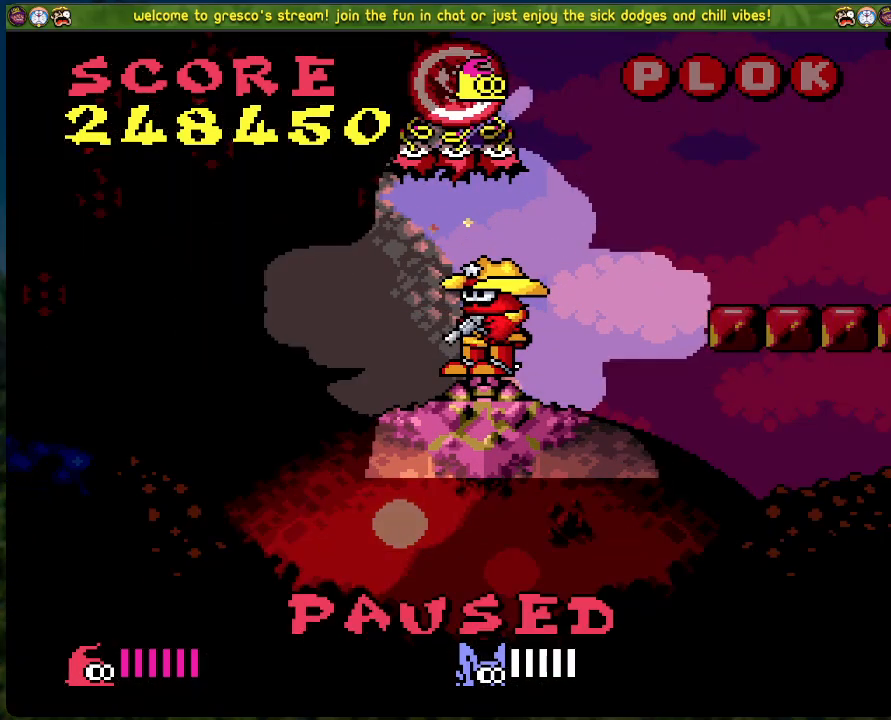
{"buttons": [], "left_stick": "center", "events": [[67, "START", "up"]]}
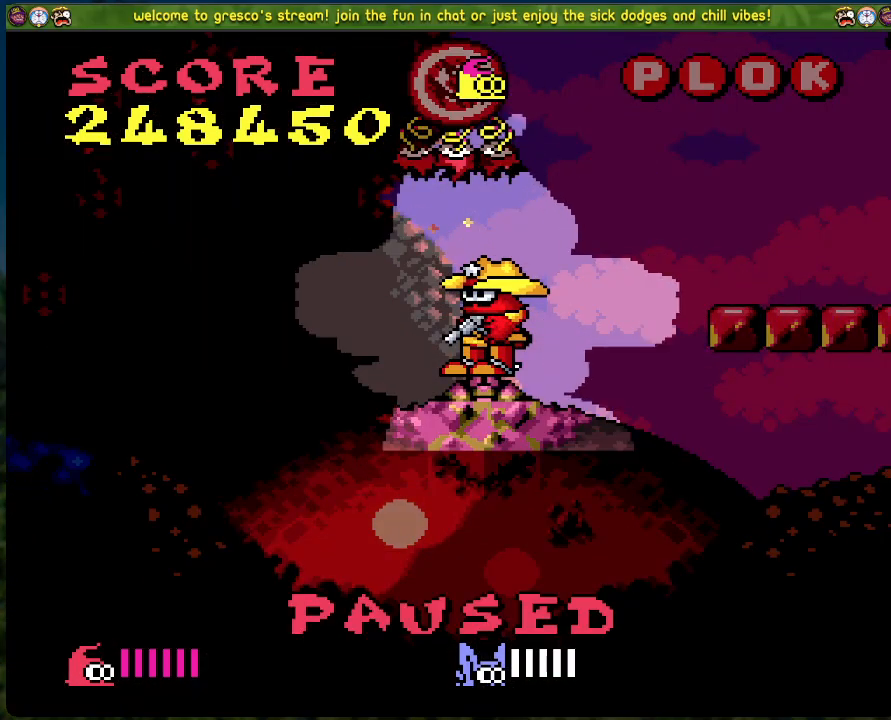
{"buttons": ["START"], "left_stick": "center", "events": [[234, "X", "down"], [368, "X", "up"], [435, "START", "down"]]}
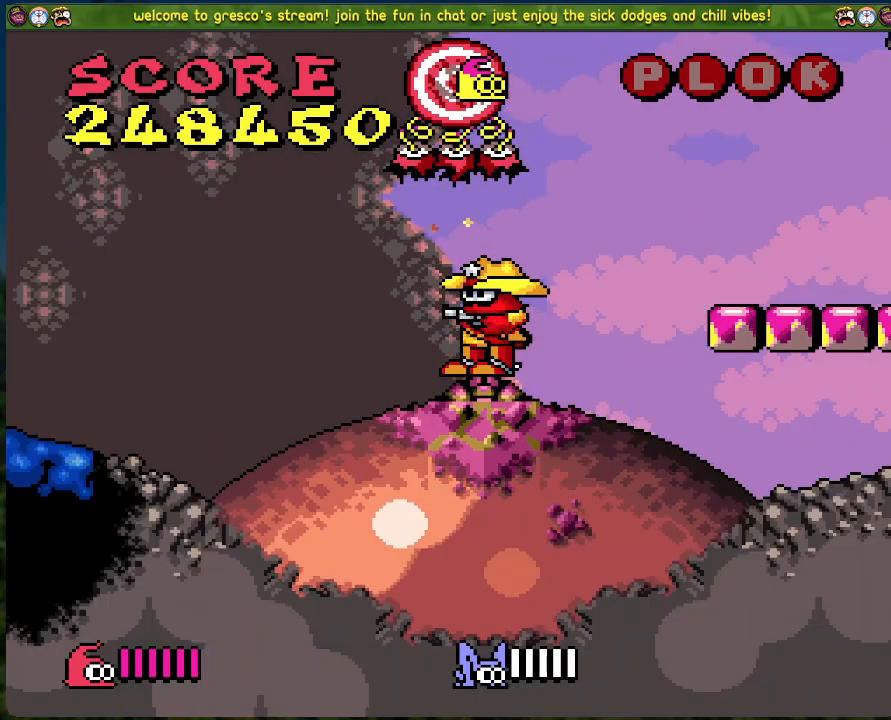
{"buttons": [], "left_stick": "center", "events": [[167, "START", "up"]]}
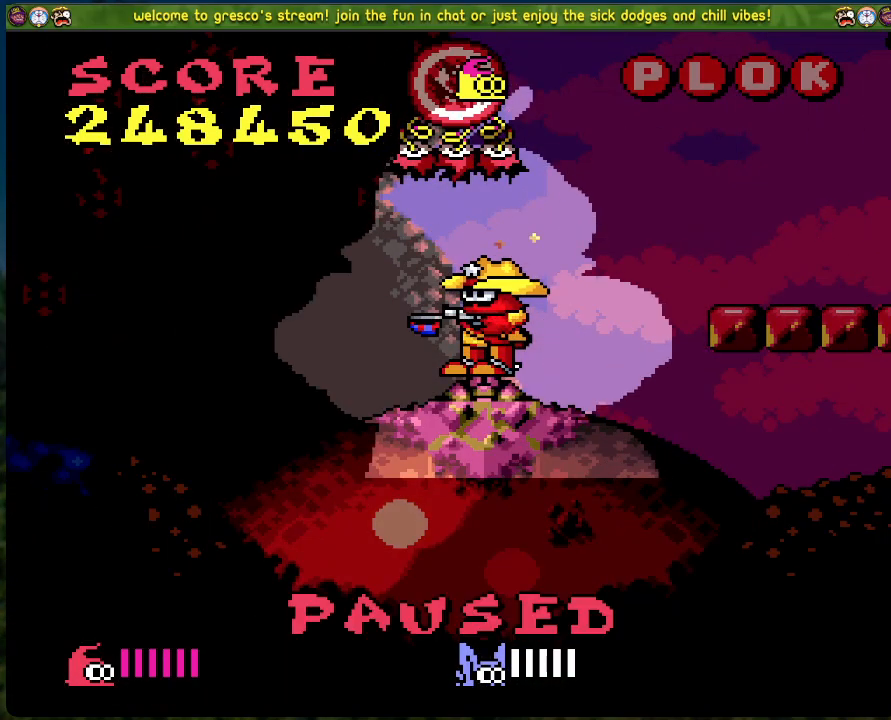
{"buttons": ["START"], "left_stick": "center", "events": [[234, "START", "down"]]}
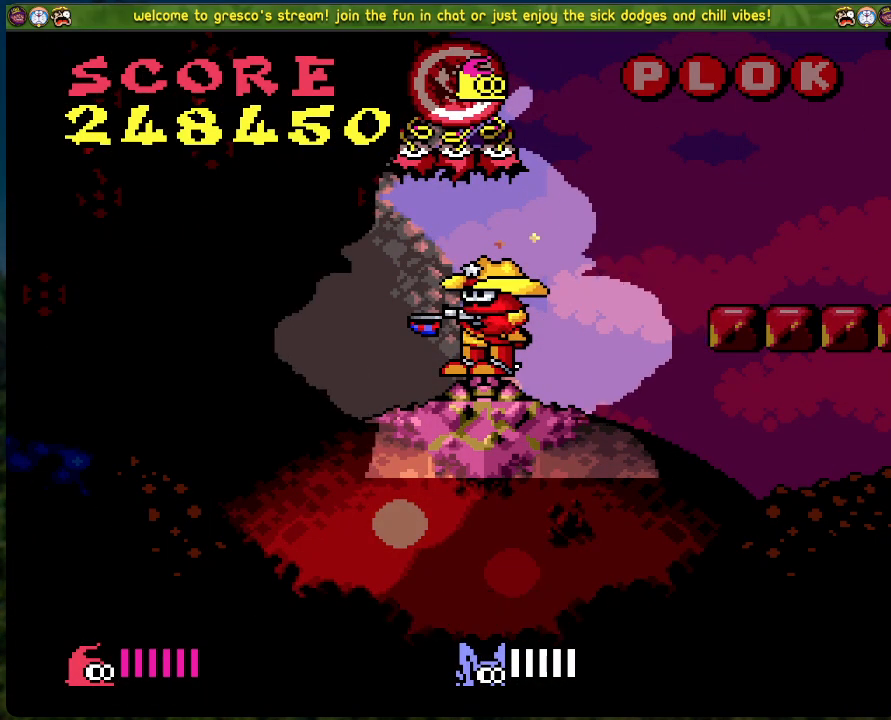
{"buttons": [], "left_stick": "center", "events": [[100, "START", "up"]]}
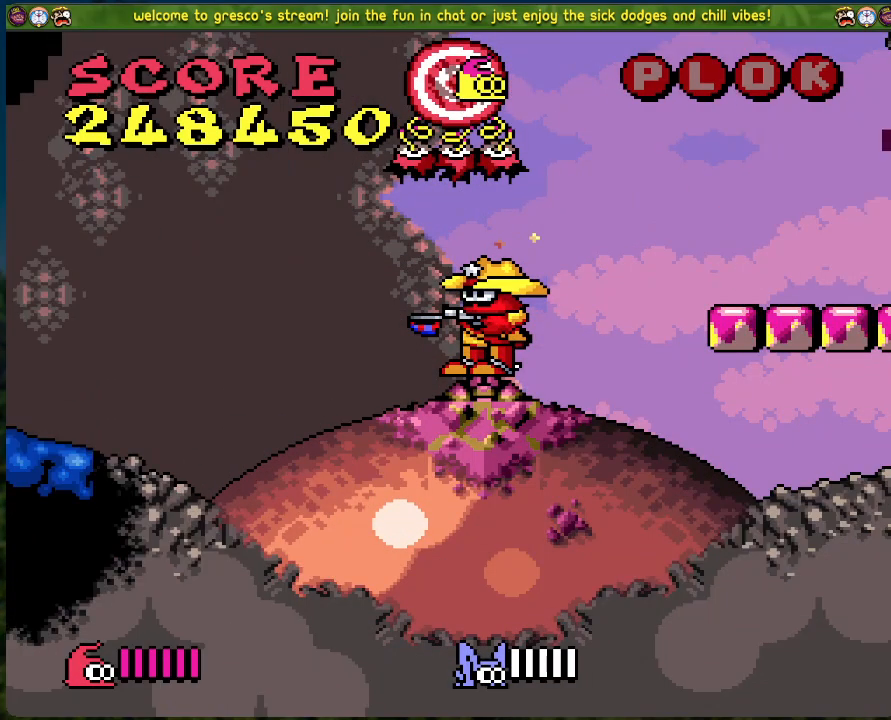
{"buttons": [], "left_stick": "center", "events": [[50, "START", "down"], [218, "START", "up"]]}
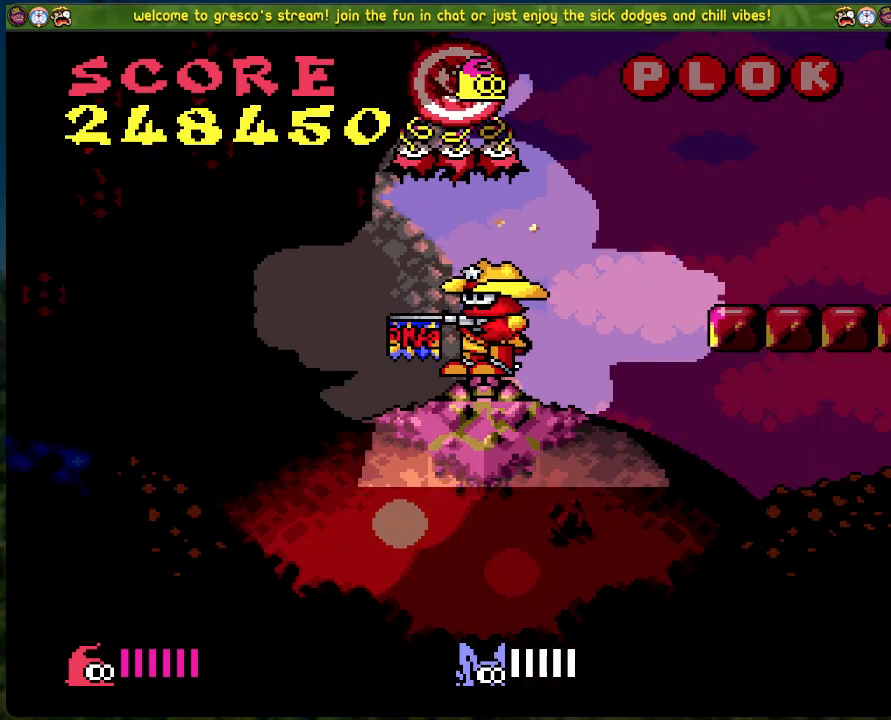
{"buttons": [], "left_stick": "center", "events": []}
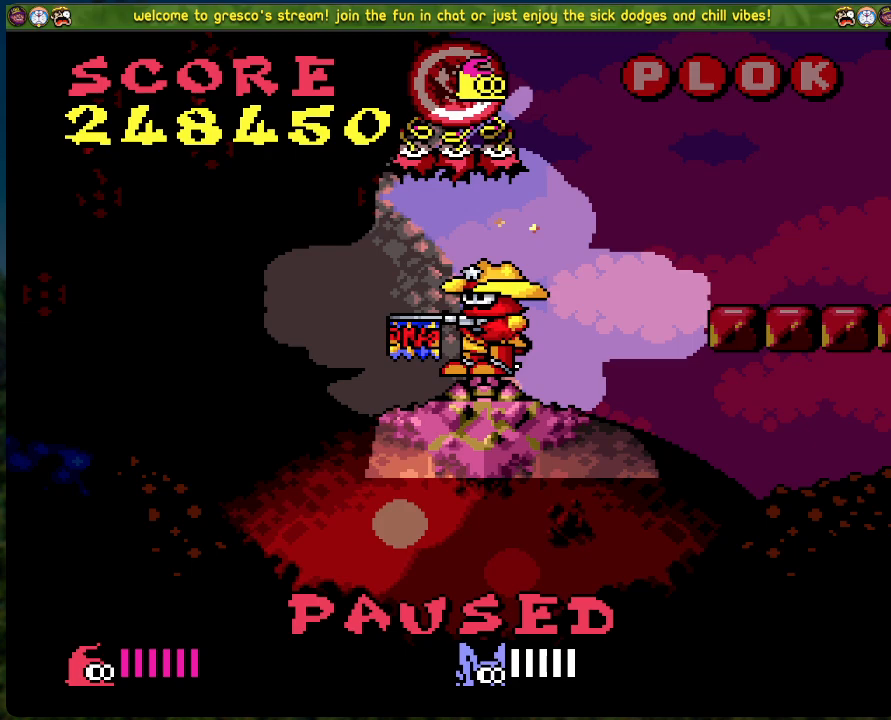
{"buttons": [], "left_stick": "center", "events": []}
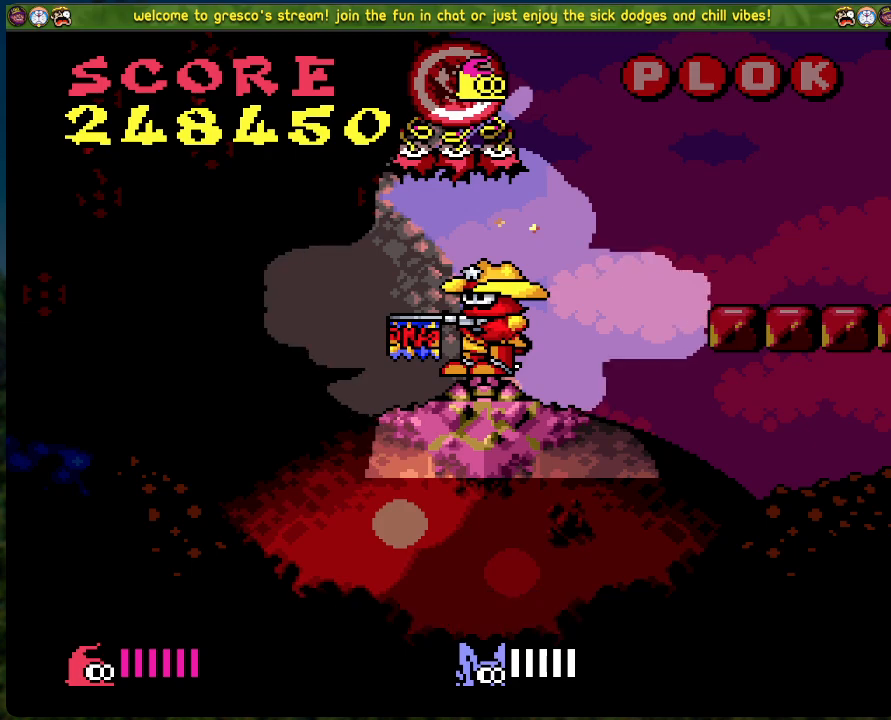
{"buttons": [], "left_stick": "center", "events": []}
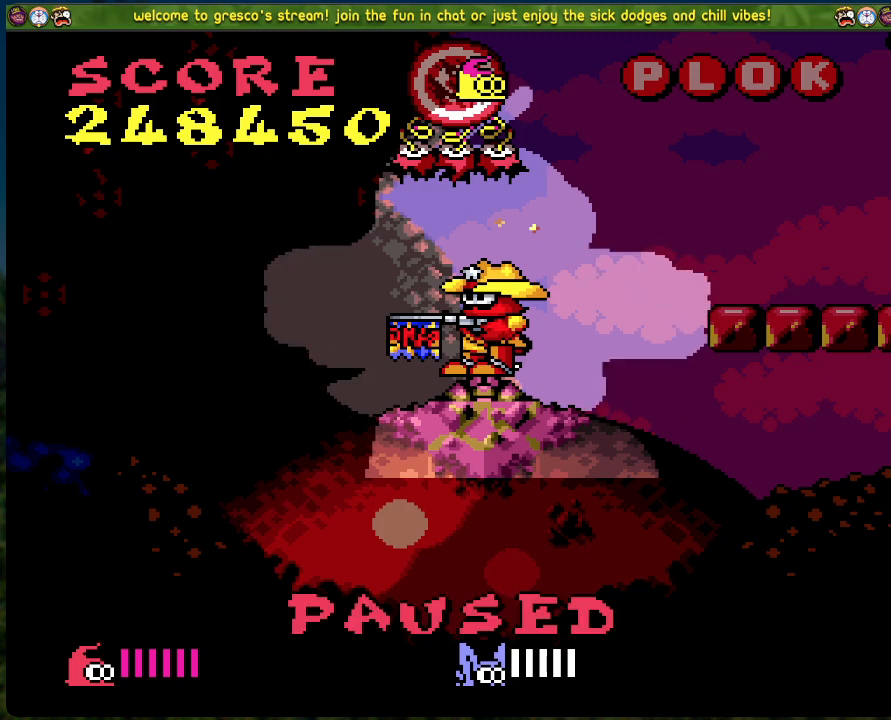
{"buttons": [], "left_stick": "center", "events": []}
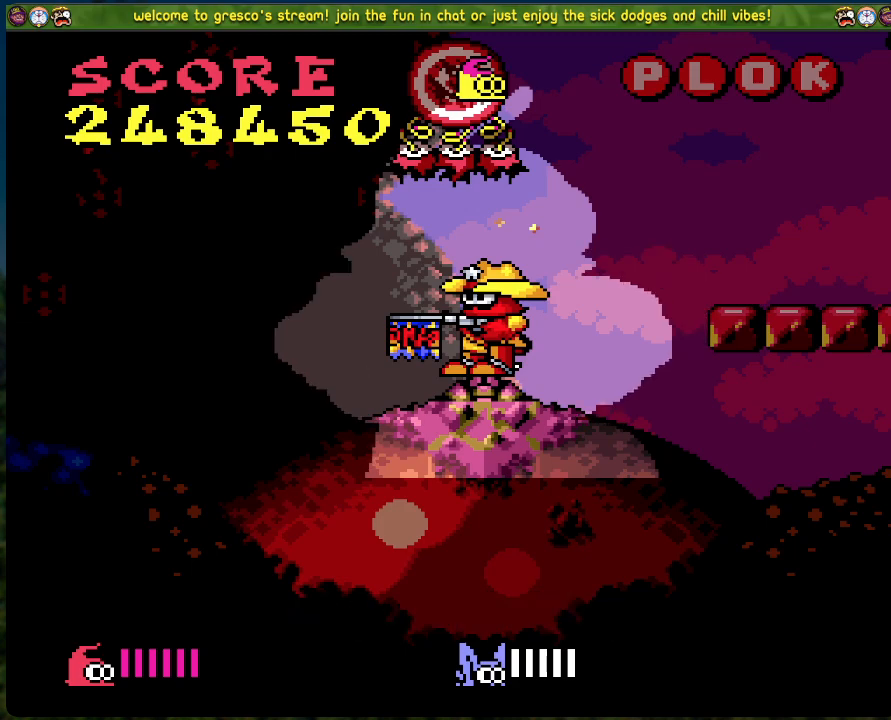
{"buttons": [], "left_stick": "center", "events": []}
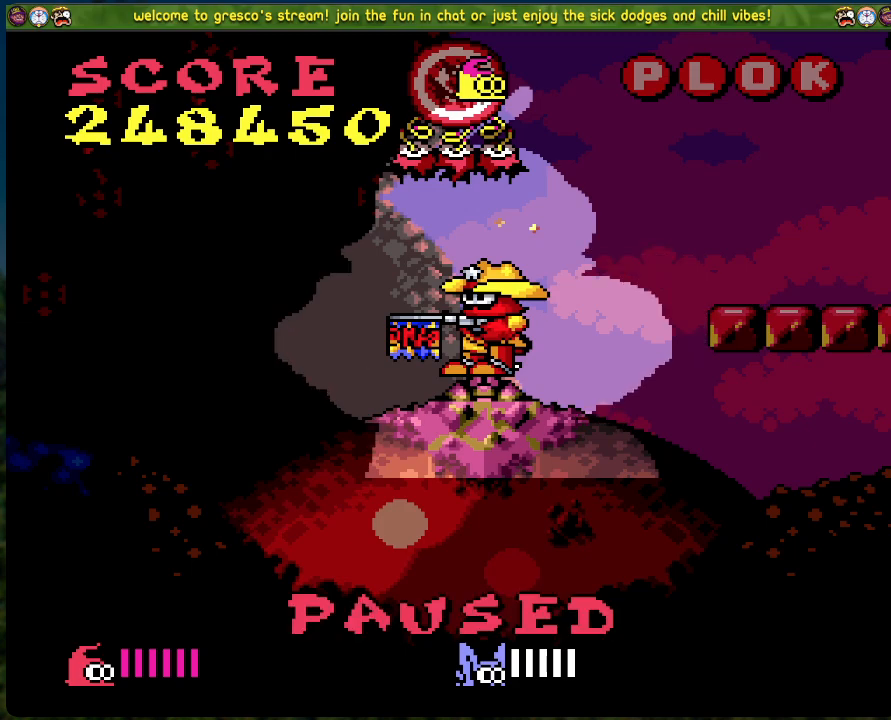
{"buttons": ["START"], "left_stick": "center", "events": [[485, "START", "down"]]}
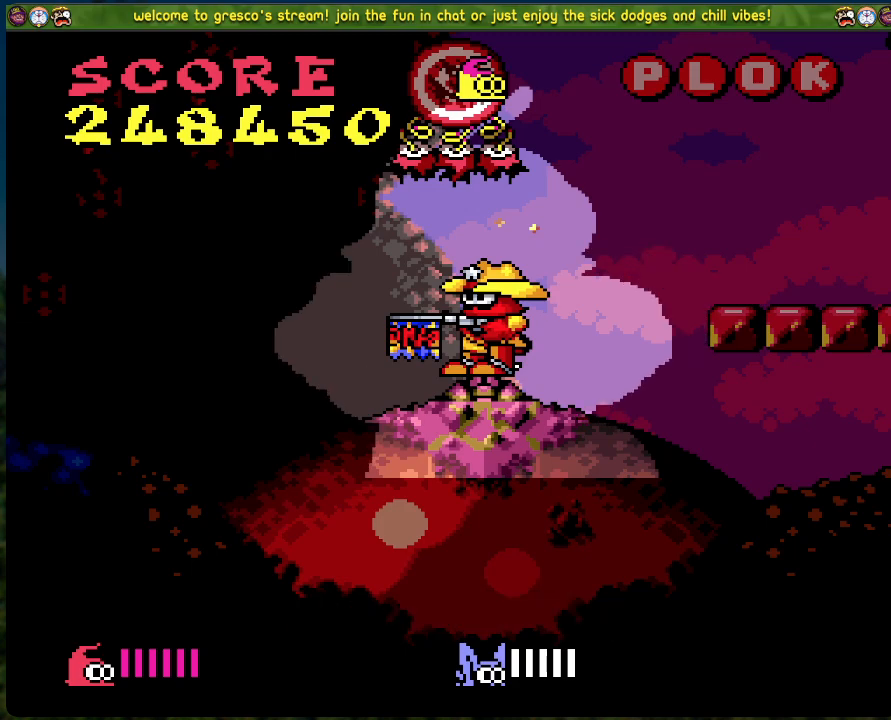
{"buttons": ["DPAD_RIGHT"], "left_stick": "center", "events": [[33, "DPAD_RIGHT", "down"], [66, "START", "up"]]}
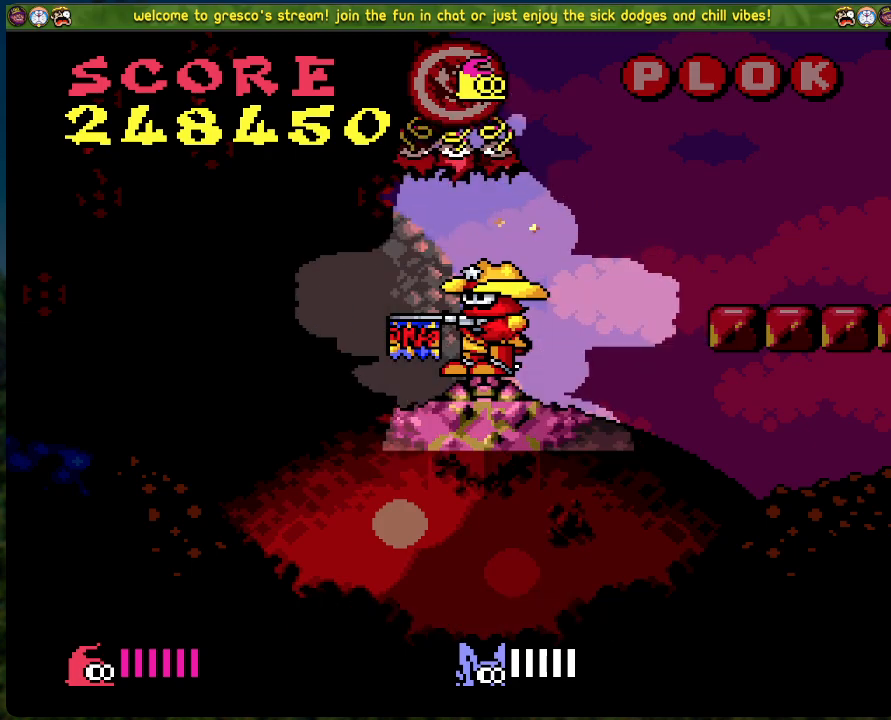
{"buttons": ["A", "DPAD_RIGHT"], "left_stick": "center", "events": [[351, "A", "down"]]}
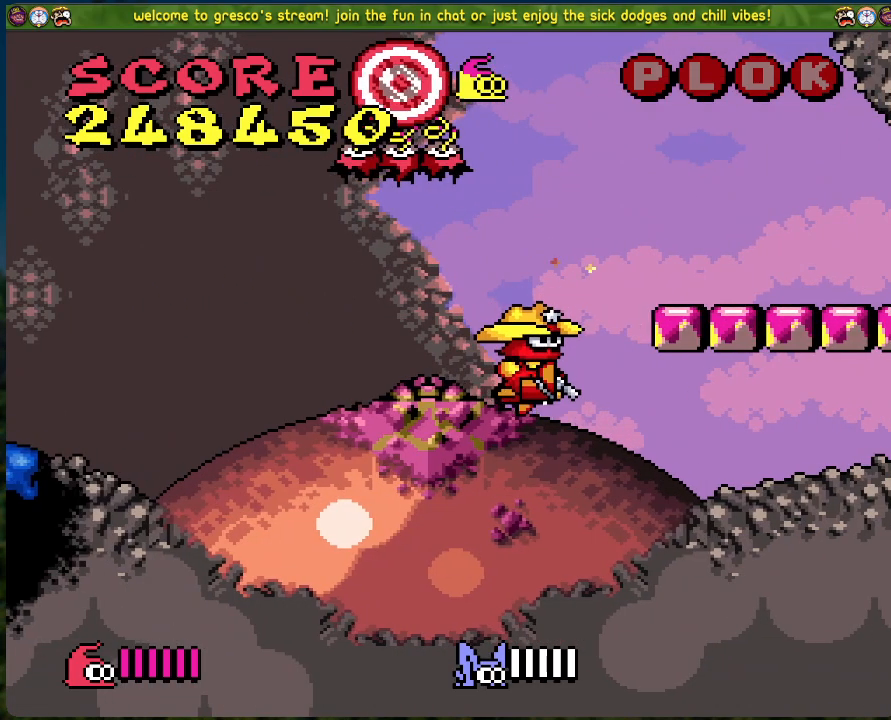
{"buttons": ["X"], "left_stick": "center", "events": [[234, "A", "up"], [351, "DPAD_RIGHT", "up"], [451, "X", "down"]]}
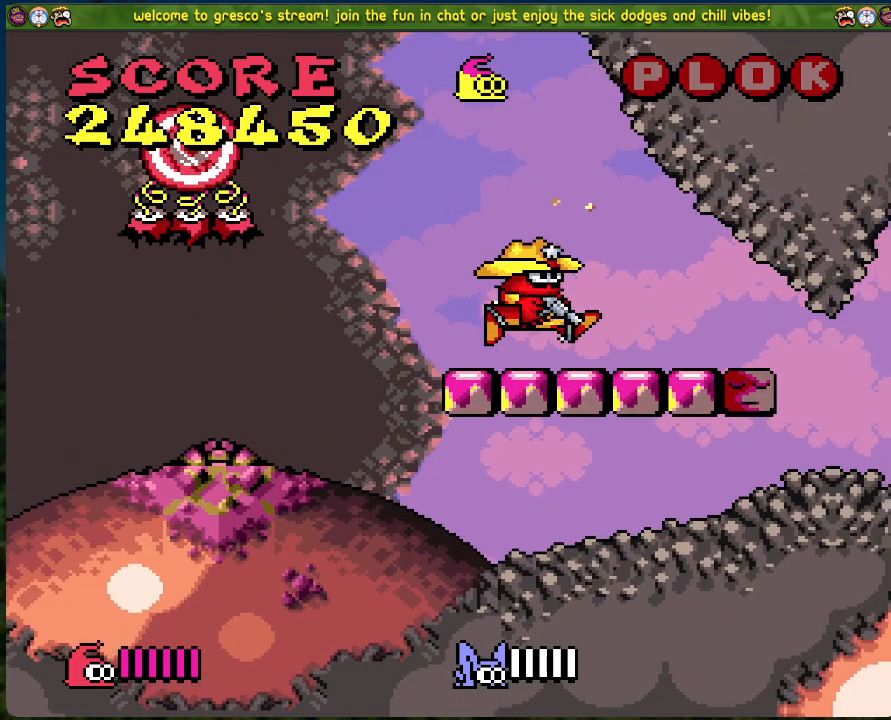
{"buttons": ["START"], "left_stick": "center", "events": [[167, "X", "up"], [451, "START", "down"]]}
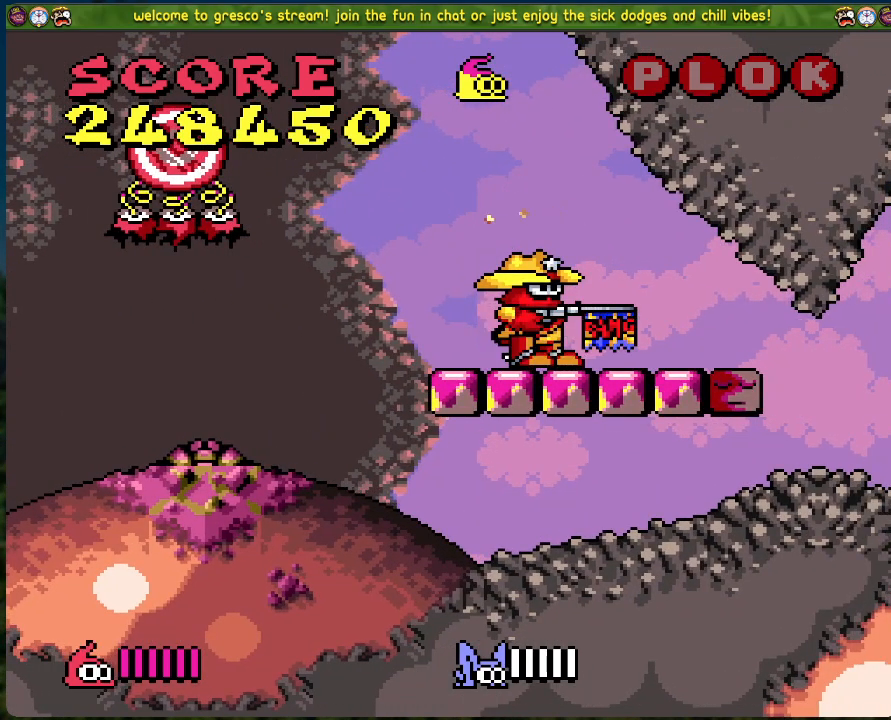
{"buttons": [], "left_stick": "center", "events": [[200, "START", "up"]]}
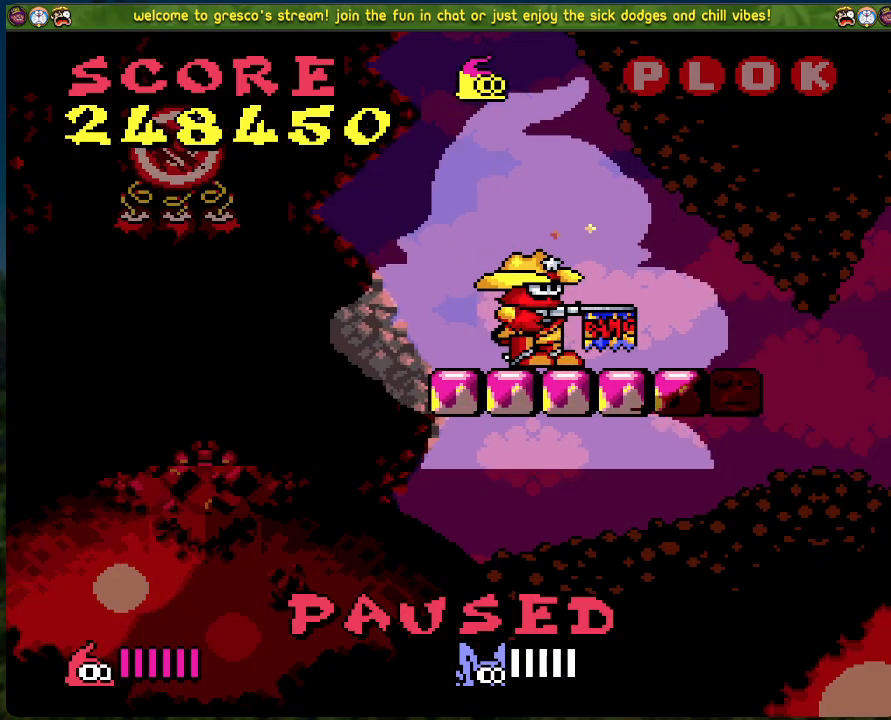
{"buttons": ["START"], "left_stick": "center", "events": [[435, "START", "down"]]}
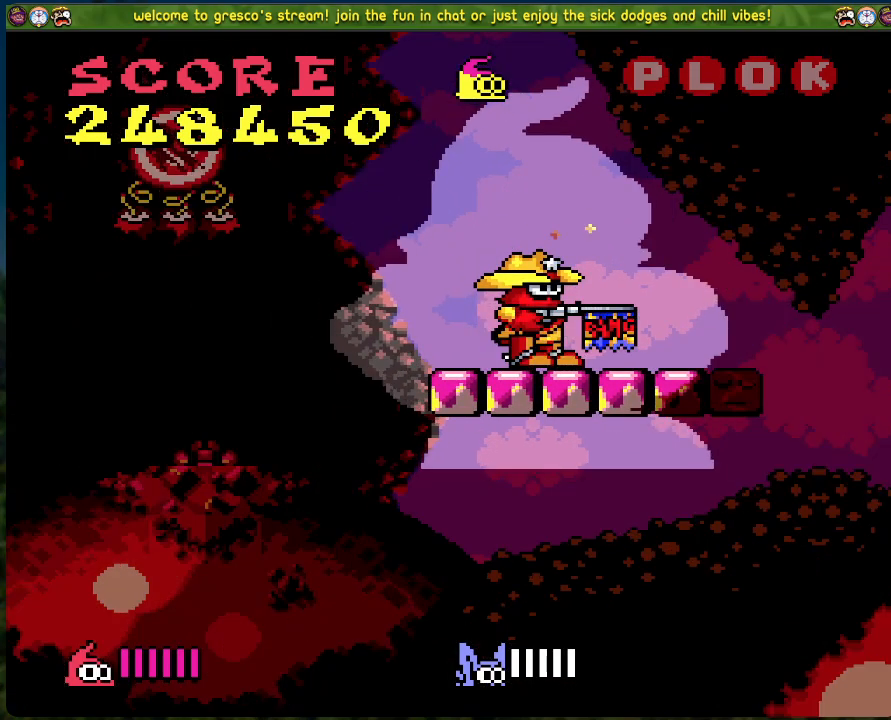
{"buttons": ["DPAD_RIGHT"], "left_stick": "center", "events": [[16, "DPAD_RIGHT", "down"], [33, "START", "up"]]}
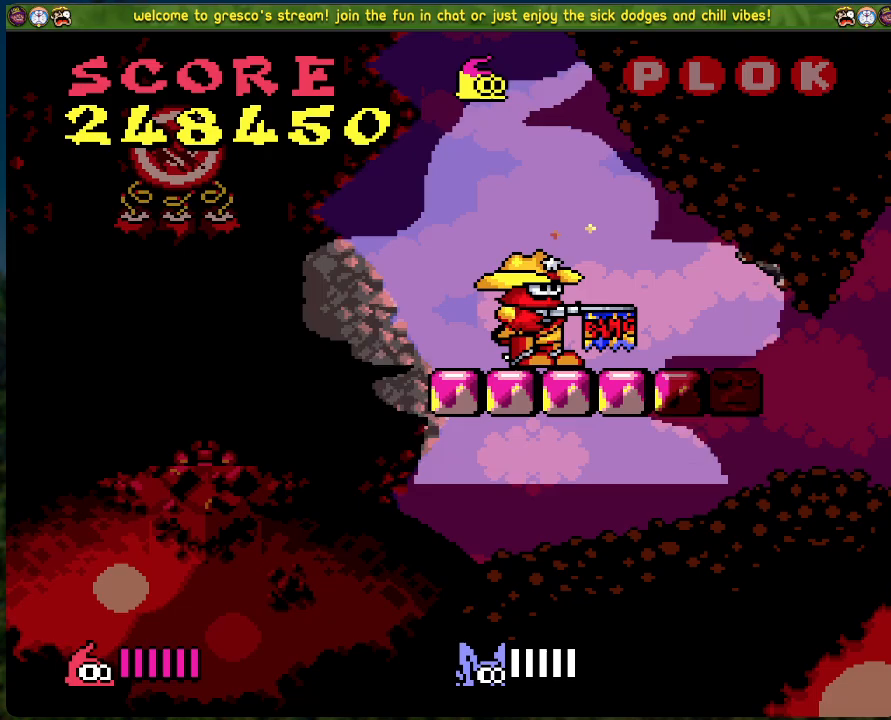
{"buttons": ["DPAD_RIGHT"], "left_stick": "center", "events": []}
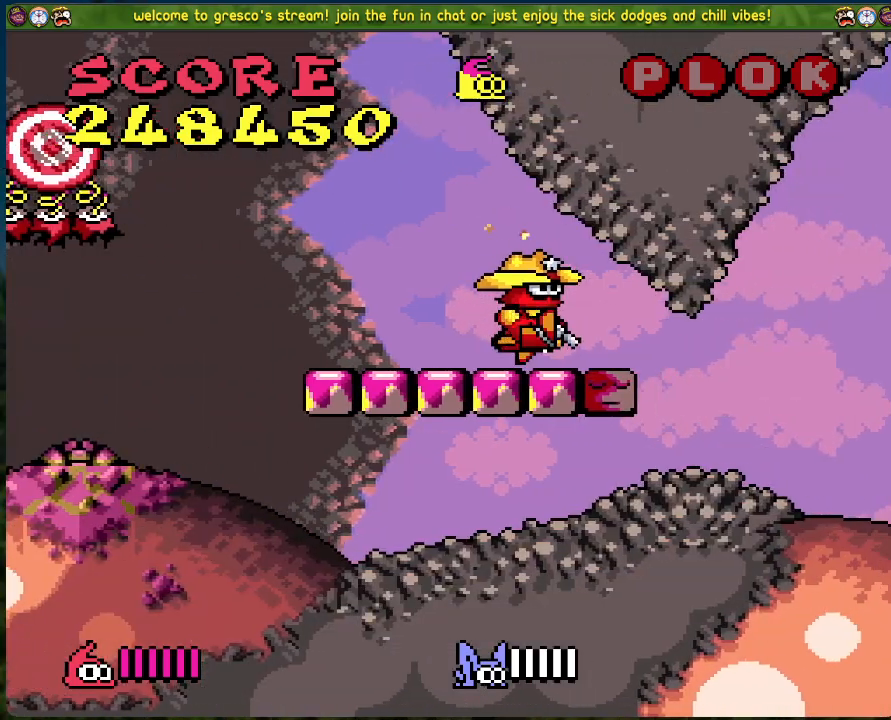
{"buttons": ["DPAD_RIGHT"], "left_stick": "center", "events": []}
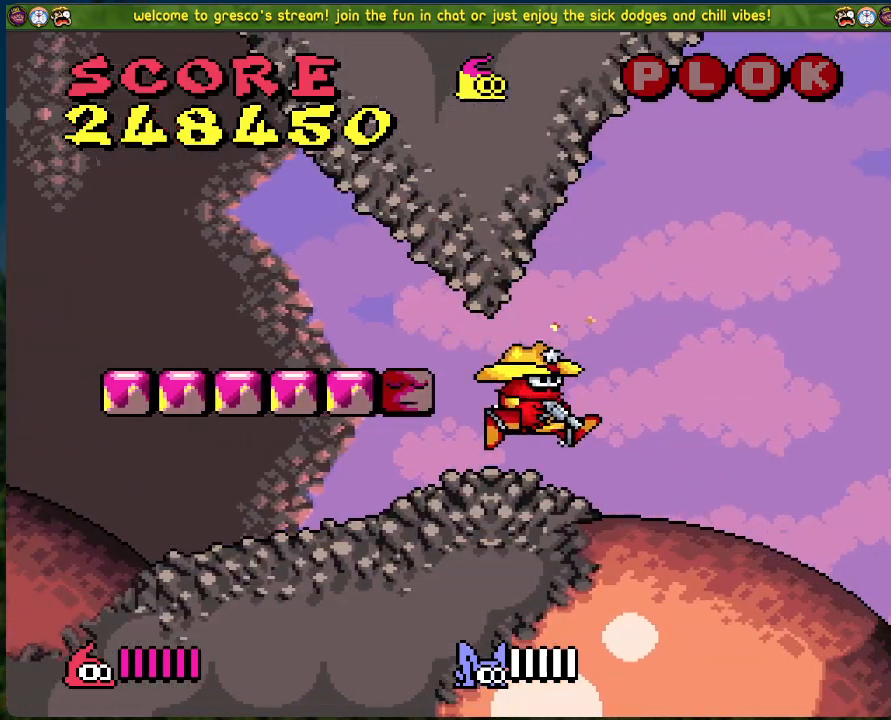
{"buttons": ["DPAD_RIGHT"], "left_stick": "center", "events": []}
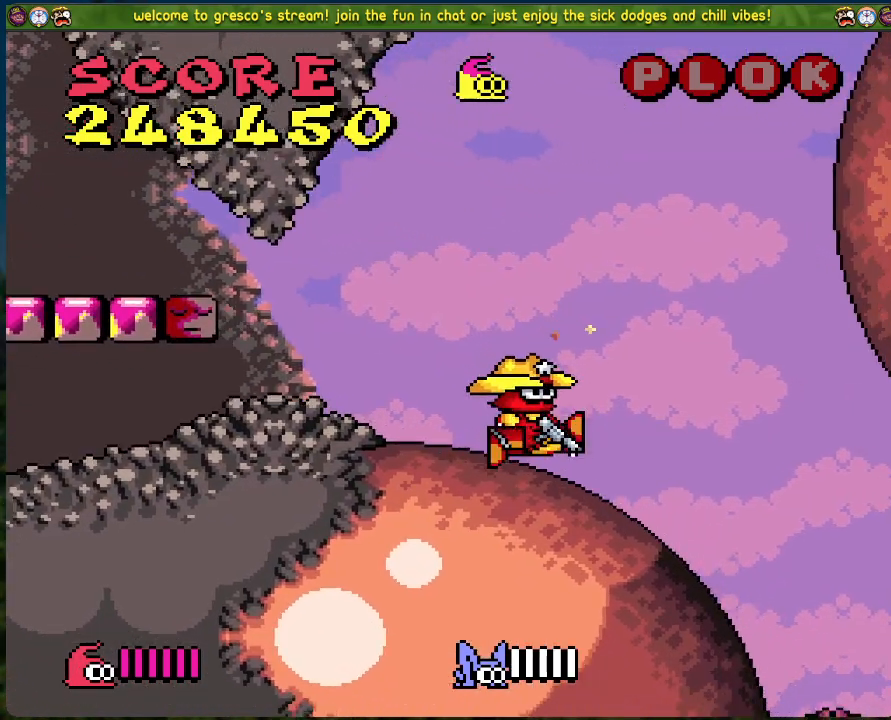
{"buttons": ["A", "DPAD_RIGHT"], "left_stick": "center", "events": [[217, "A", "down"]]}
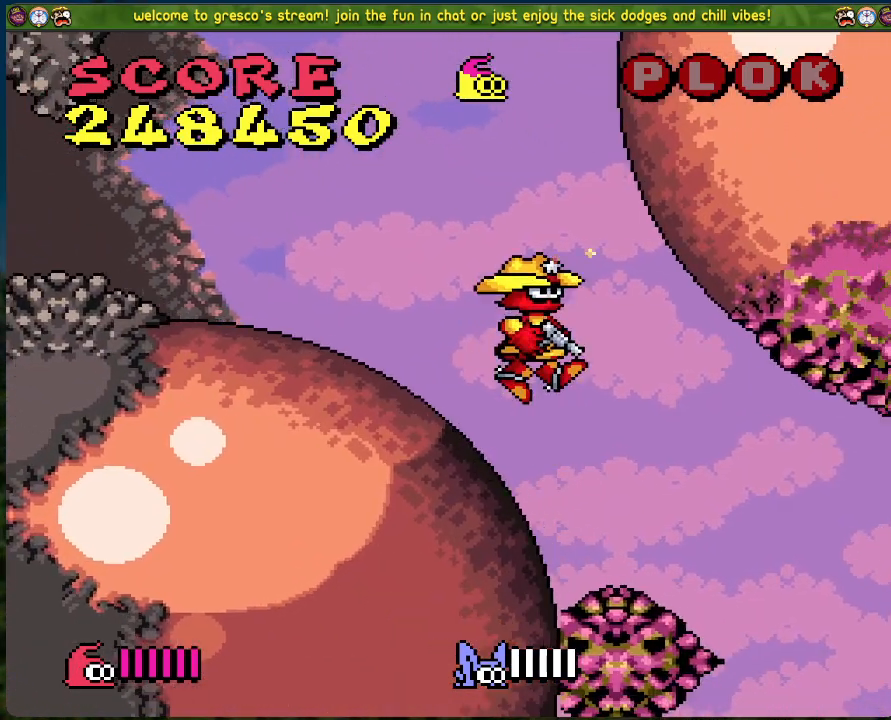
{"buttons": ["DPAD_LEFT"], "left_stick": "center", "events": [[50, "DPAD_RIGHT", "up"], [117, "A", "up"], [117, "DPAD_LEFT", "down"]]}
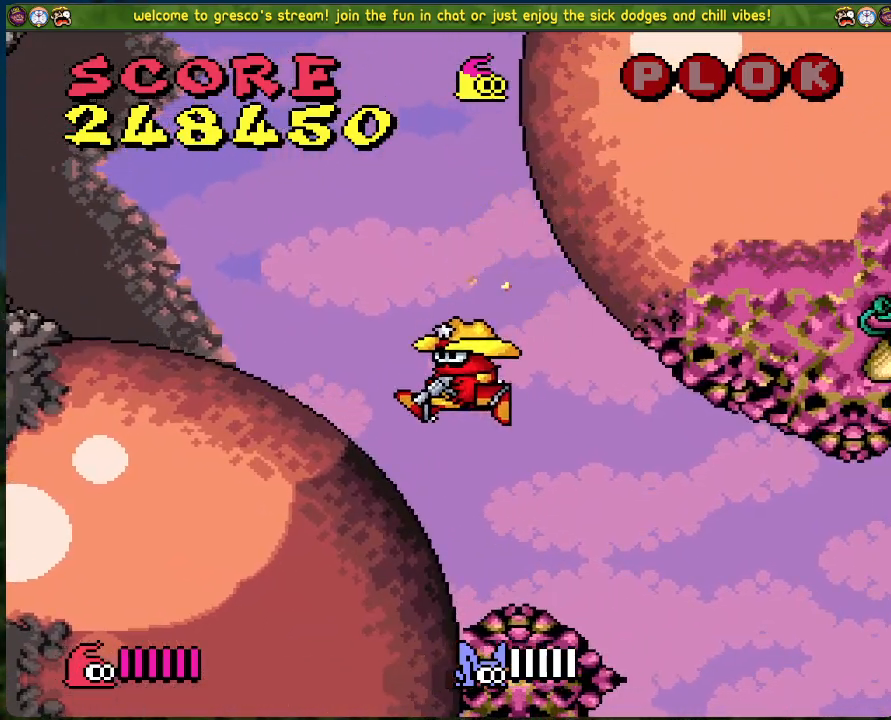
{"buttons": ["DPAD_LEFT"], "left_stick": "center", "events": []}
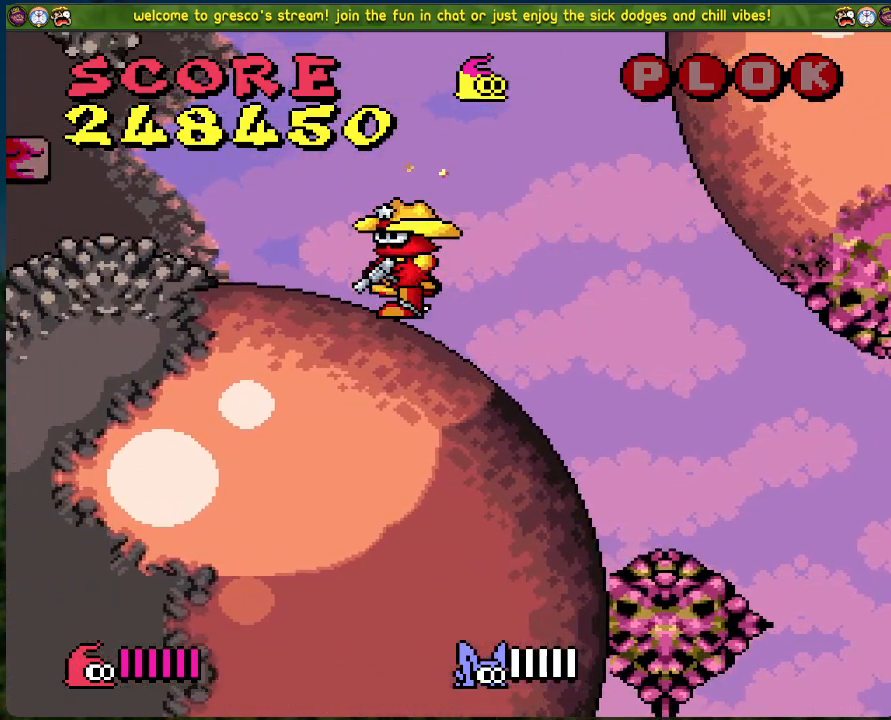
{"buttons": ["B", "DPAD_RIGHT"], "left_stick": "center", "events": [[134, "DPAD_LEFT", "up"], [167, "DPAD_RIGHT", "down"], [451, "B", "down"]]}